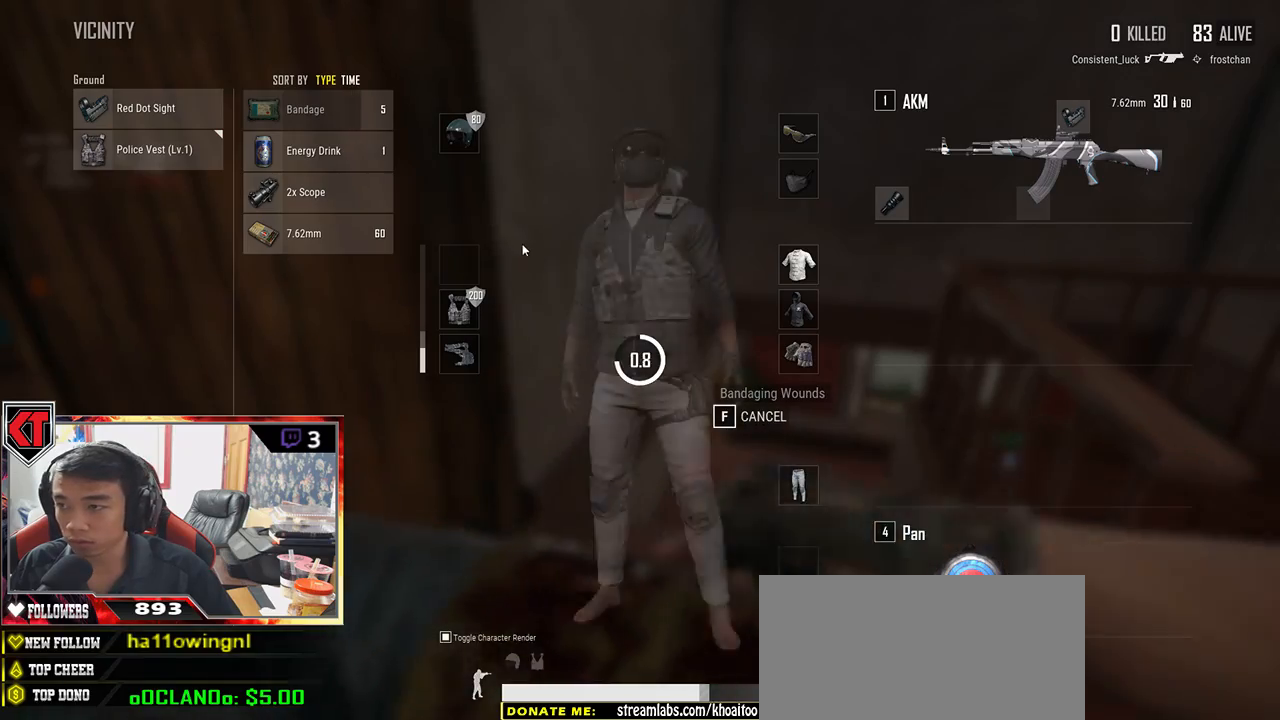
Gameplay with keyboard and mouse; each line is a JSON object with the keys and mouse buttons held at the frame after it. "events" lists presses ("down") and releases ("up") of "a", "c", "ctrl", "d", "e", "f", "q", "r", "s", "shift", "space", "tab", "v", "w", "x", "z", "mouse_left", "mouse_wheel" and "mouse_right" between this image and that frame as [ms after this image, input, new state], when the widget could be followed in between. "mouse_left", "mouse_wheel", "mouse_right" = the "left", "wheel", "right" buttons of the "mouse" list. No other keys are recorded. "wheel" means that the mouse wheel is clicked or scrolled. Mouse movement is not recorded.
{"keys": [], "mouse": [], "events": []}
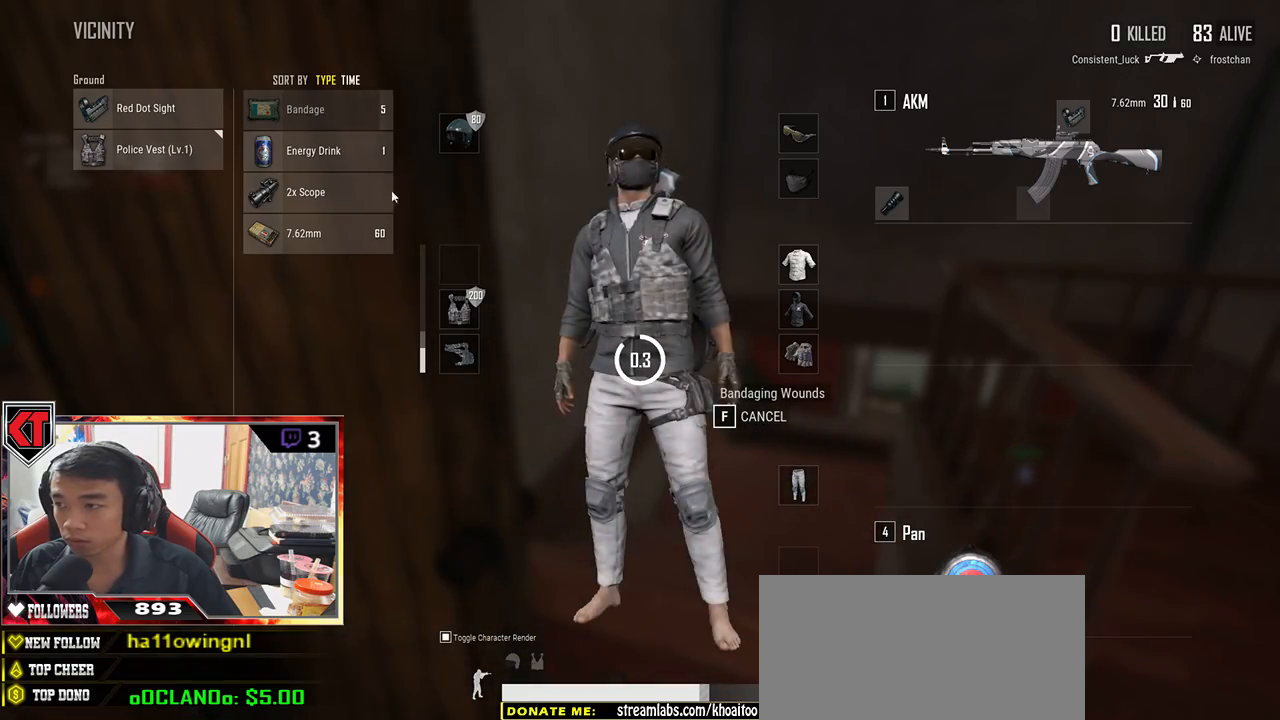
{"keys": [], "mouse": [], "events": []}
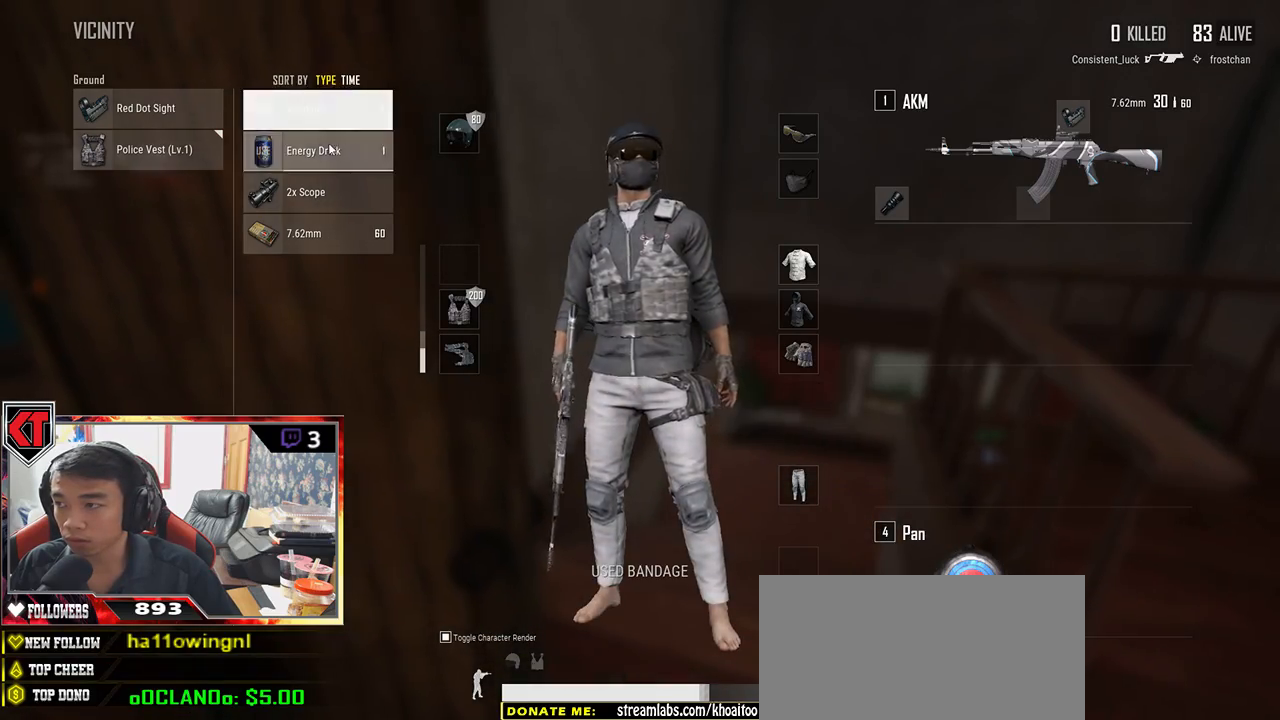
{"keys": ["tab"], "mouse": [], "events": [[67, "mouse_right", "down"], [133, "mouse_right", "up"], [417, "tab", "down"]]}
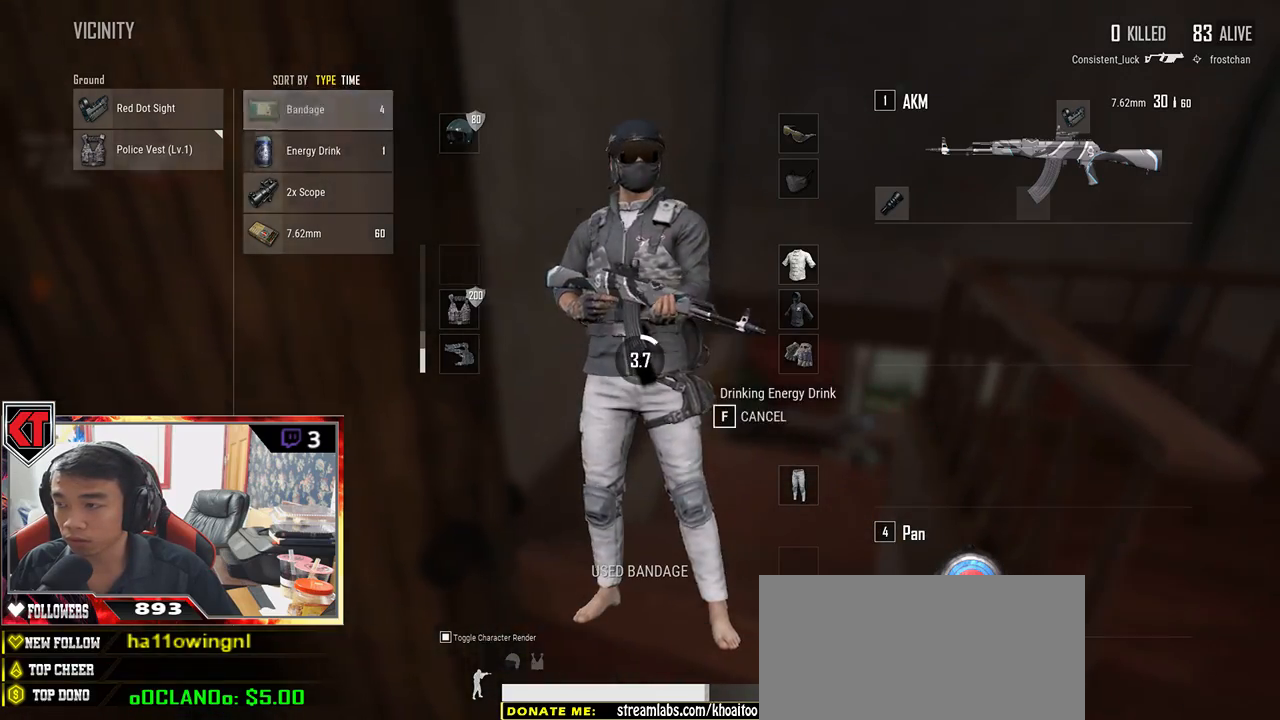
{"keys": [], "mouse": [], "events": [[17, "tab", "up"]]}
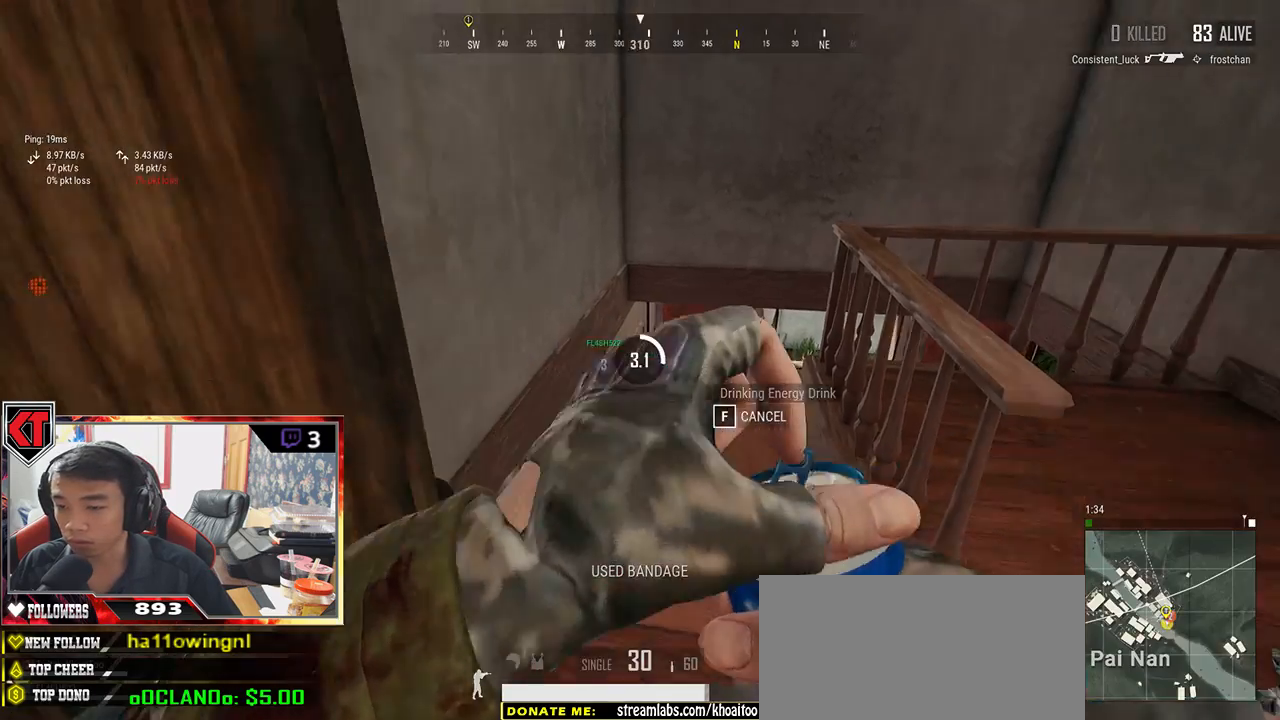
{"keys": [], "mouse": [], "events": []}
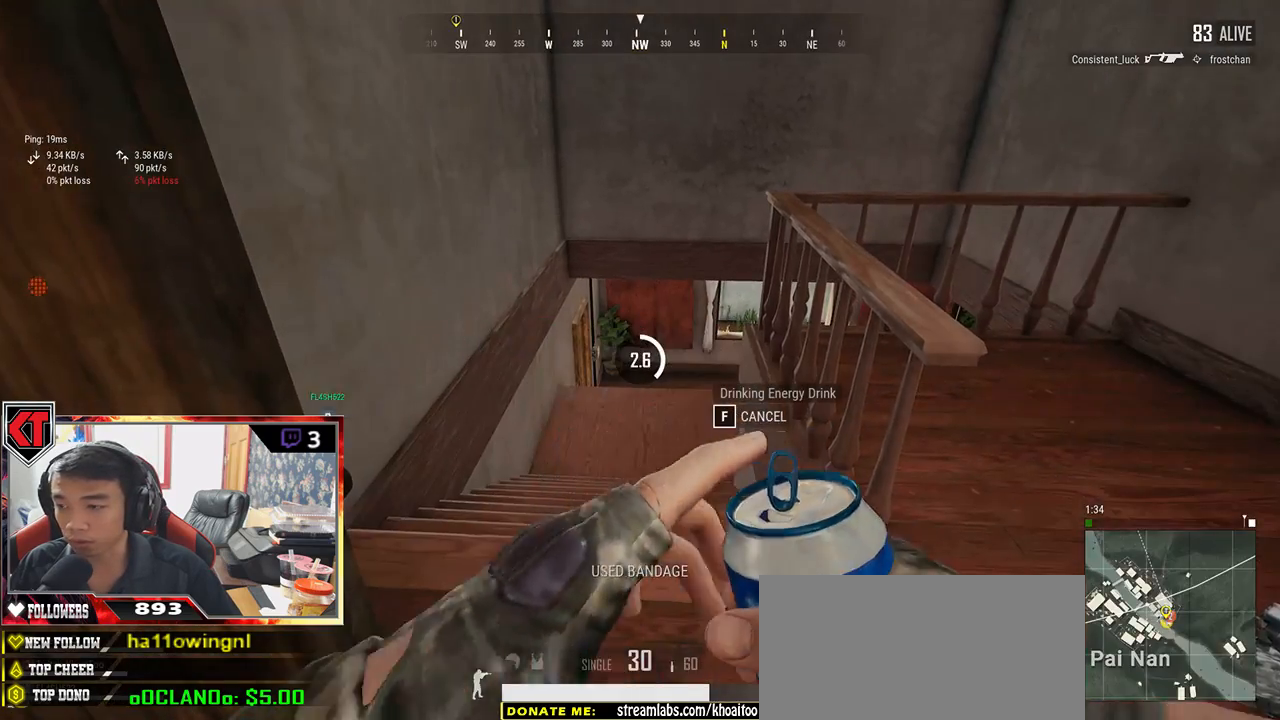
{"keys": [], "mouse": [], "events": []}
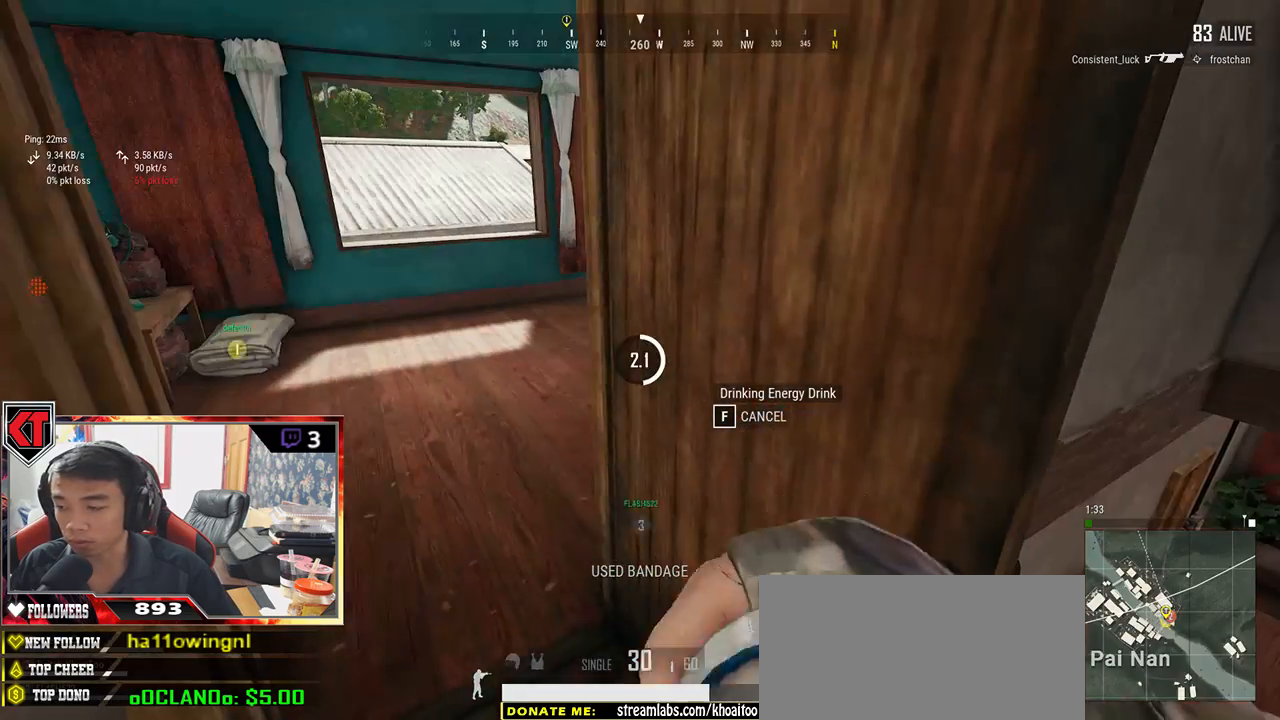
{"keys": [], "mouse": [], "events": []}
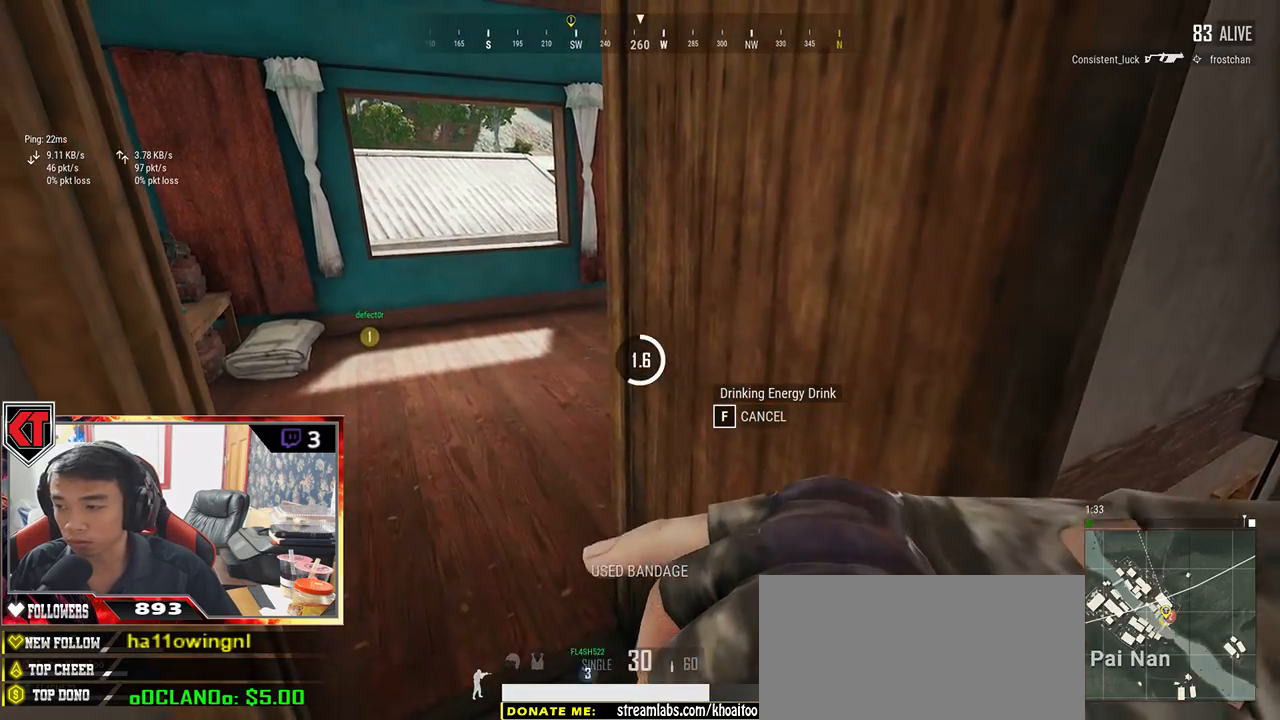
{"keys": [], "mouse": [], "events": []}
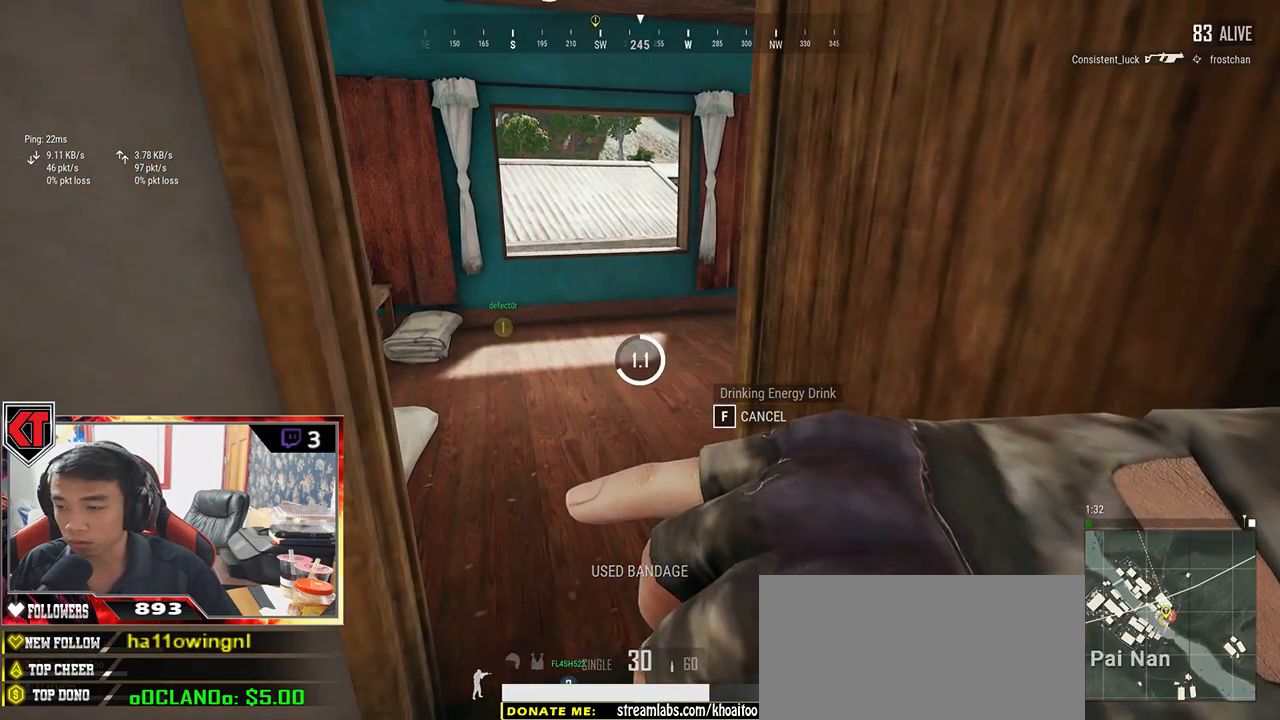
{"keys": [], "mouse": [], "events": []}
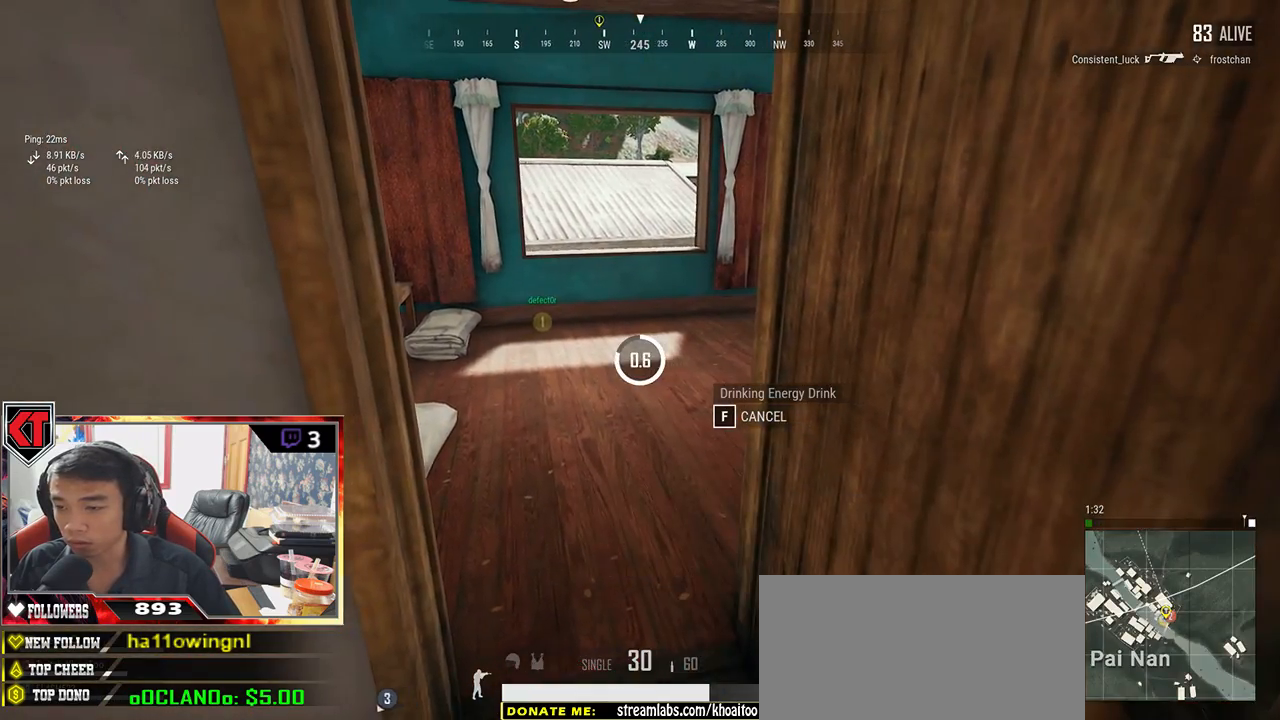
{"keys": [], "mouse": [], "events": []}
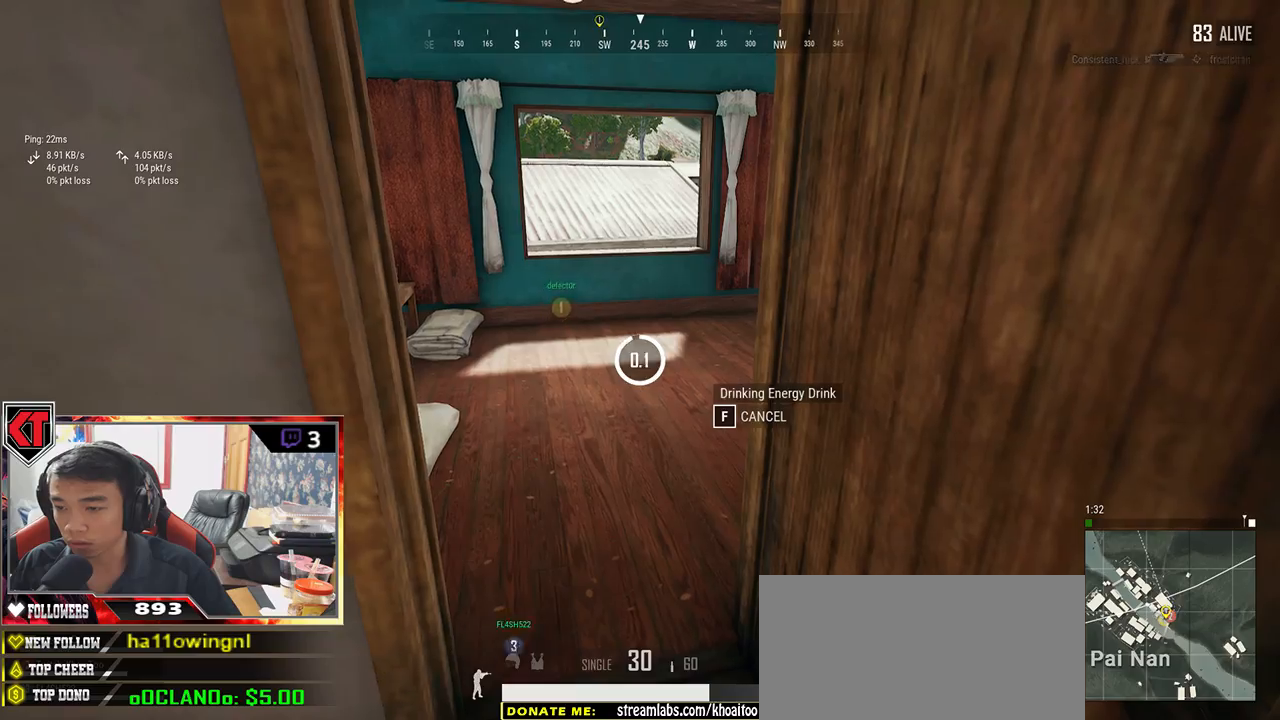
{"keys": ["shift", "w"], "mouse": [], "events": [[100, "w", "down"], [317, "shift", "down"]]}
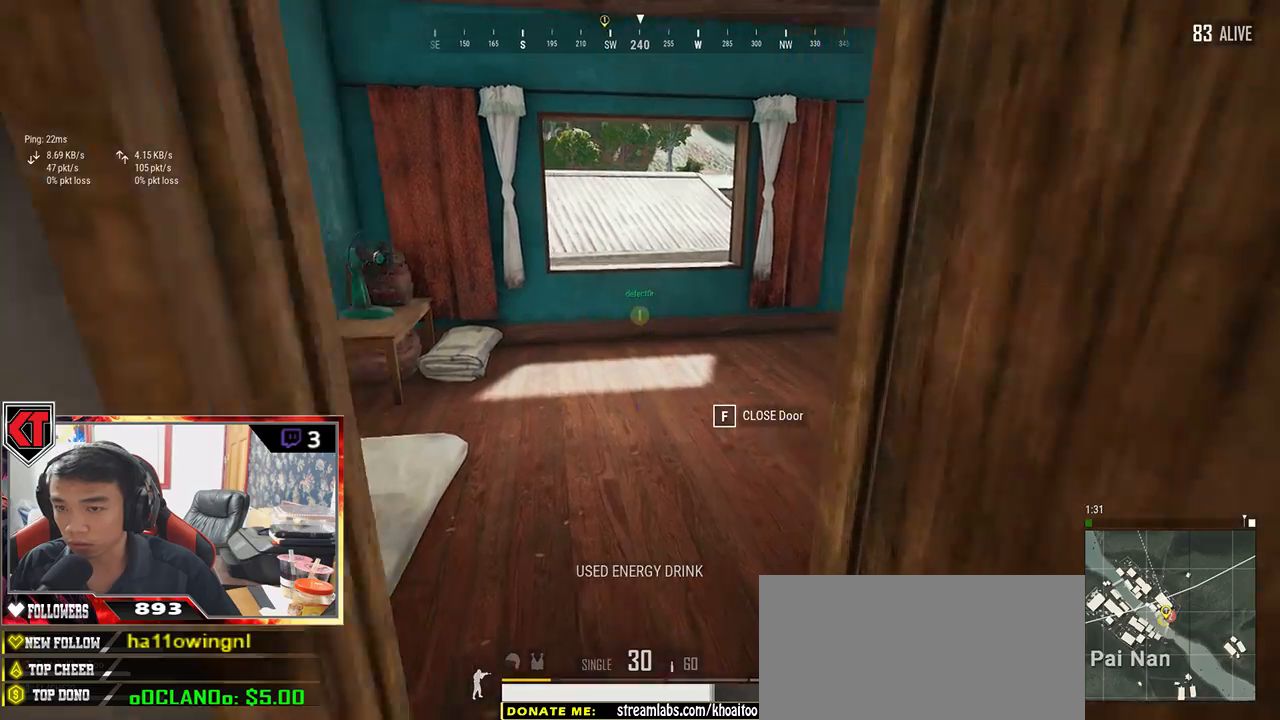
{"keys": ["shift", "w"], "mouse": [], "events": []}
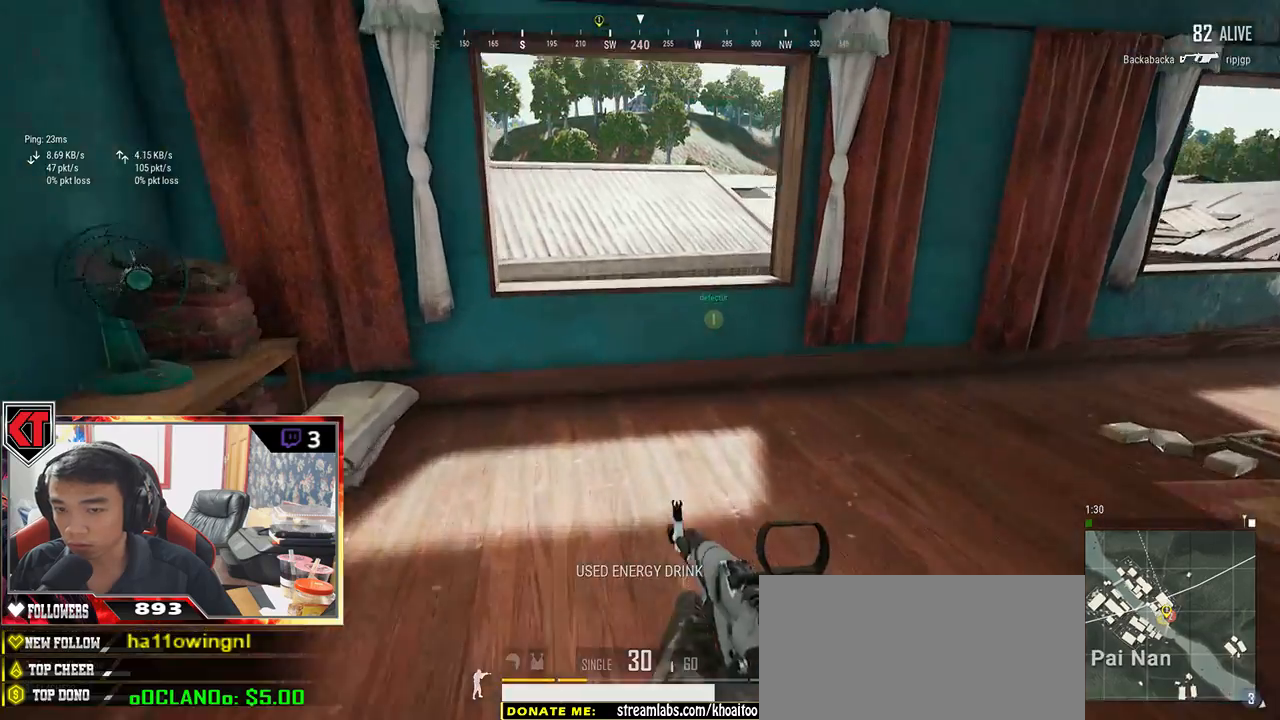
{"keys": ["w"], "mouse": [], "events": [[400, "shift", "up"]]}
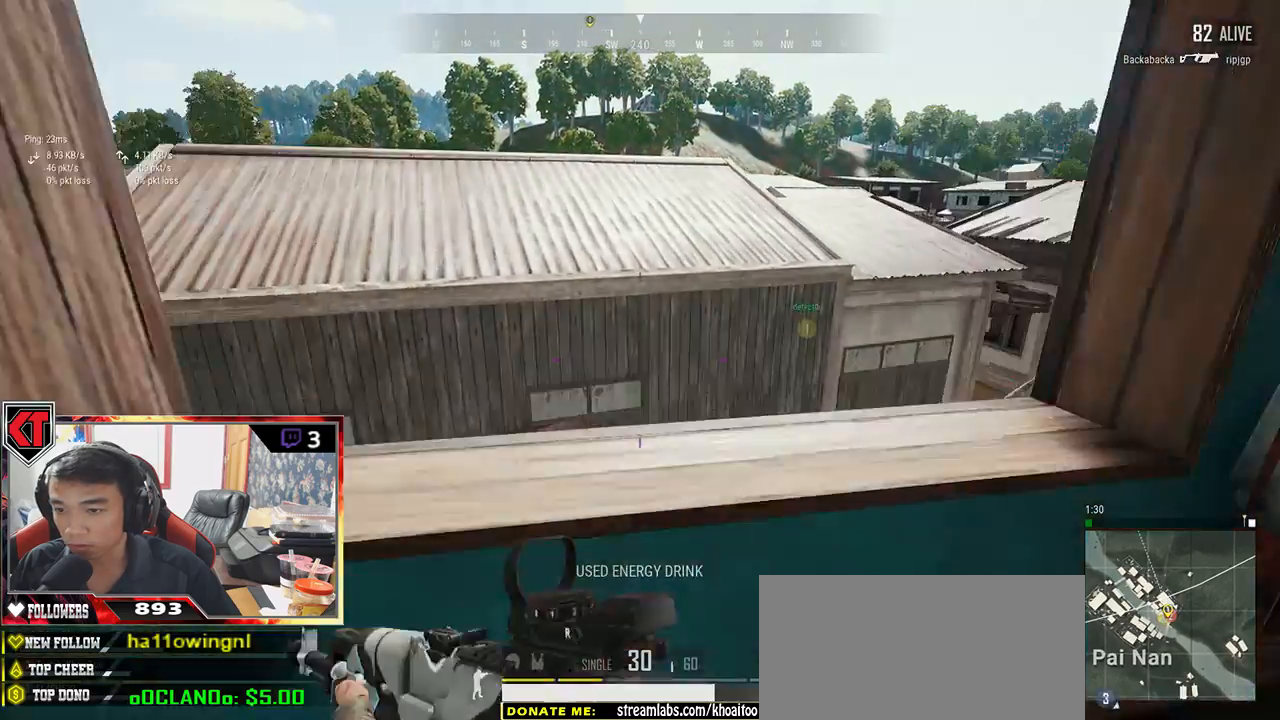
{"keys": ["d"], "mouse": [], "events": [[67, "a", "down"], [67, "w", "up"], [267, "s", "down"], [333, "a", "up"], [467, "d", "down"], [500, "s", "up"]]}
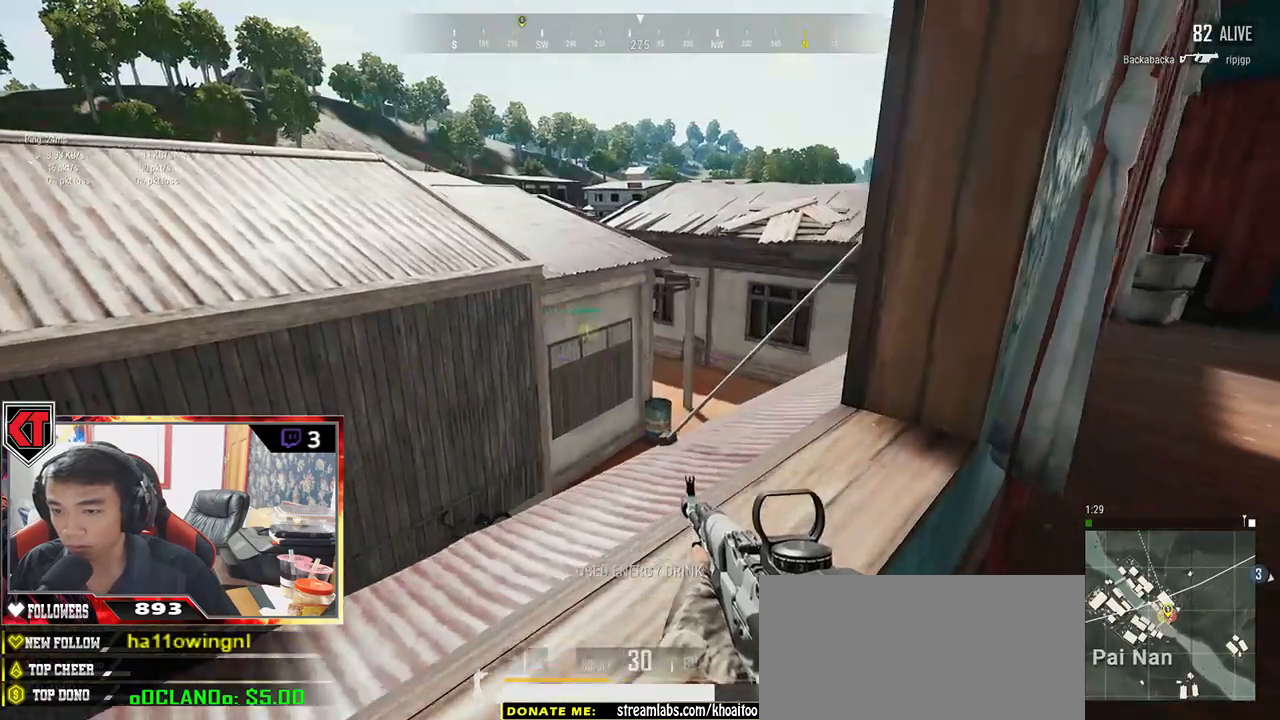
{"keys": ["c", "w"], "mouse": [], "events": [[167, "w", "down"], [283, "d", "up"], [450, "c", "down"]]}
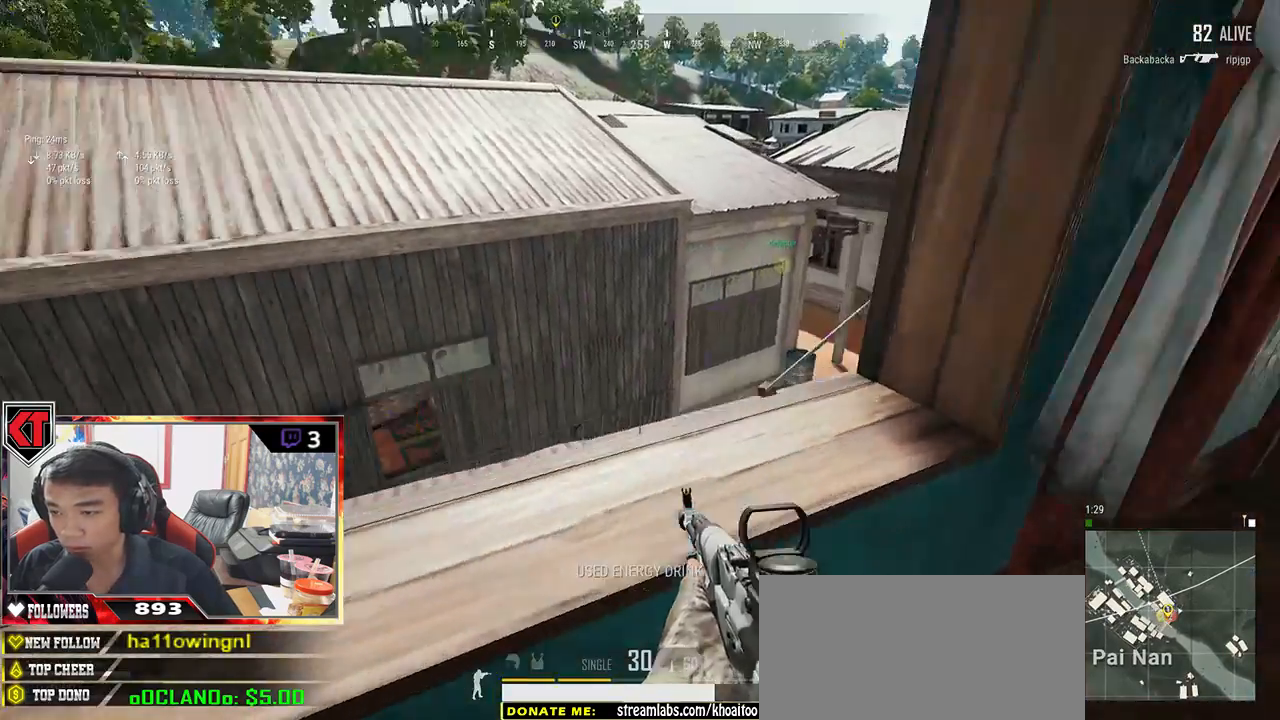
{"keys": ["d"], "mouse": [], "events": [[167, "c", "up"], [367, "d", "down"], [417, "w", "up"]]}
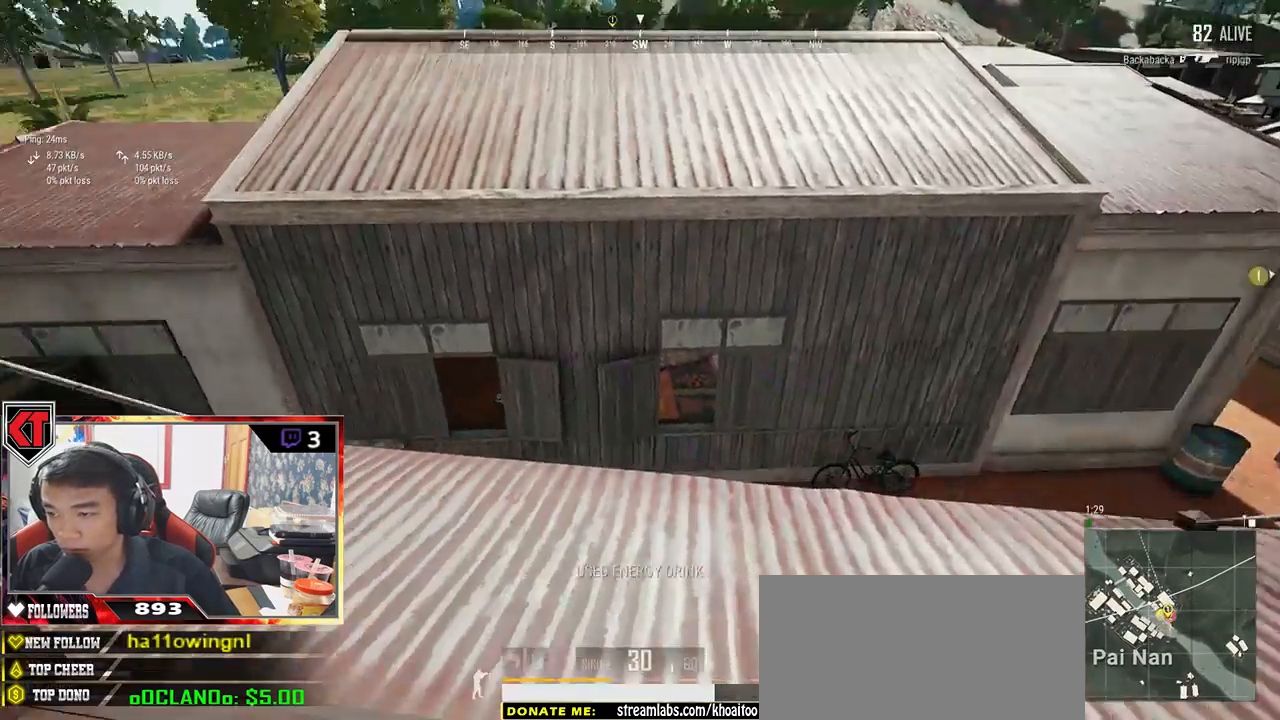
{"keys": ["d", "w"], "mouse": [], "events": [[367, "w", "down"]]}
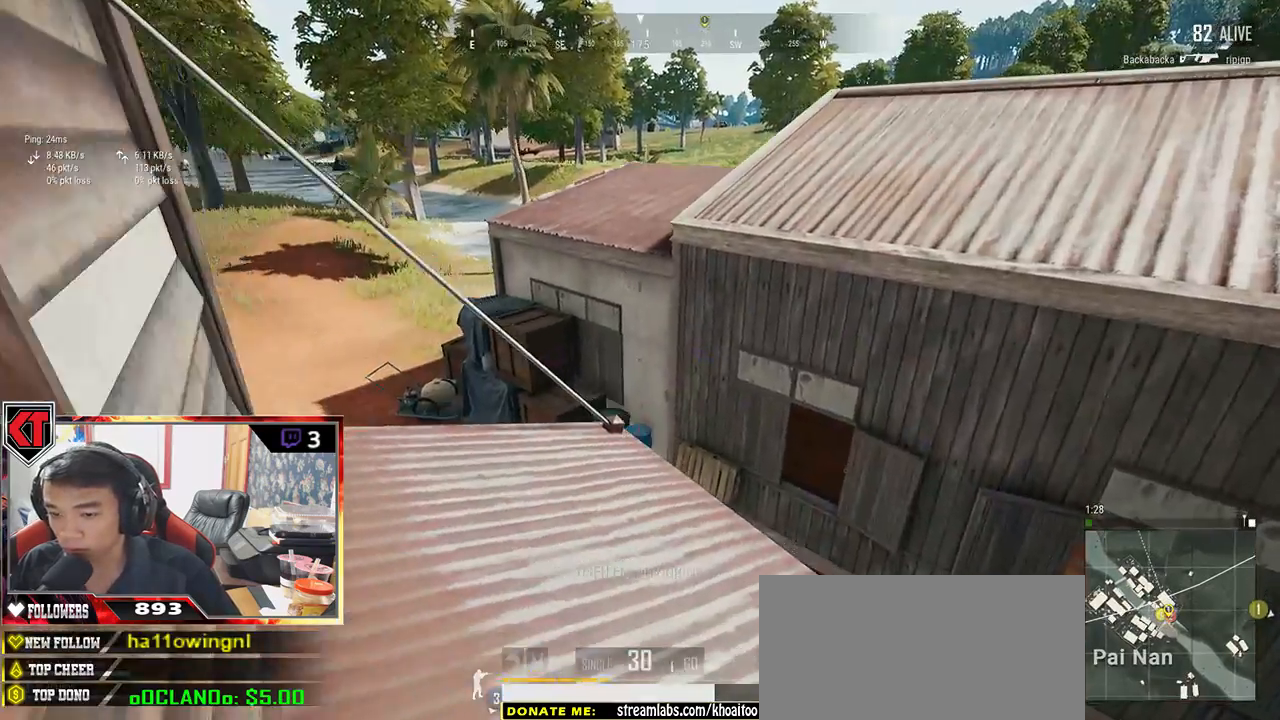
{"keys": ["shift", "w"], "mouse": [], "events": [[50, "d", "up"], [250, "shift", "down"]]}
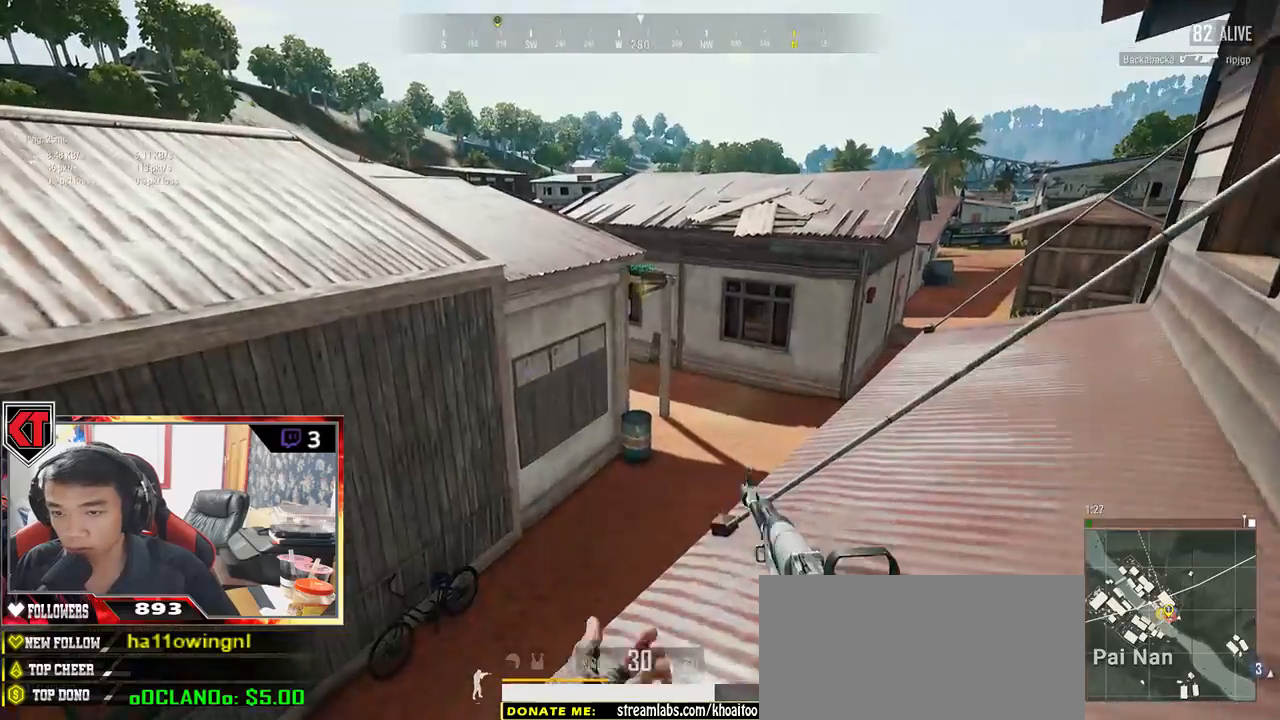
{"keys": ["shift", "w"], "mouse": [], "events": []}
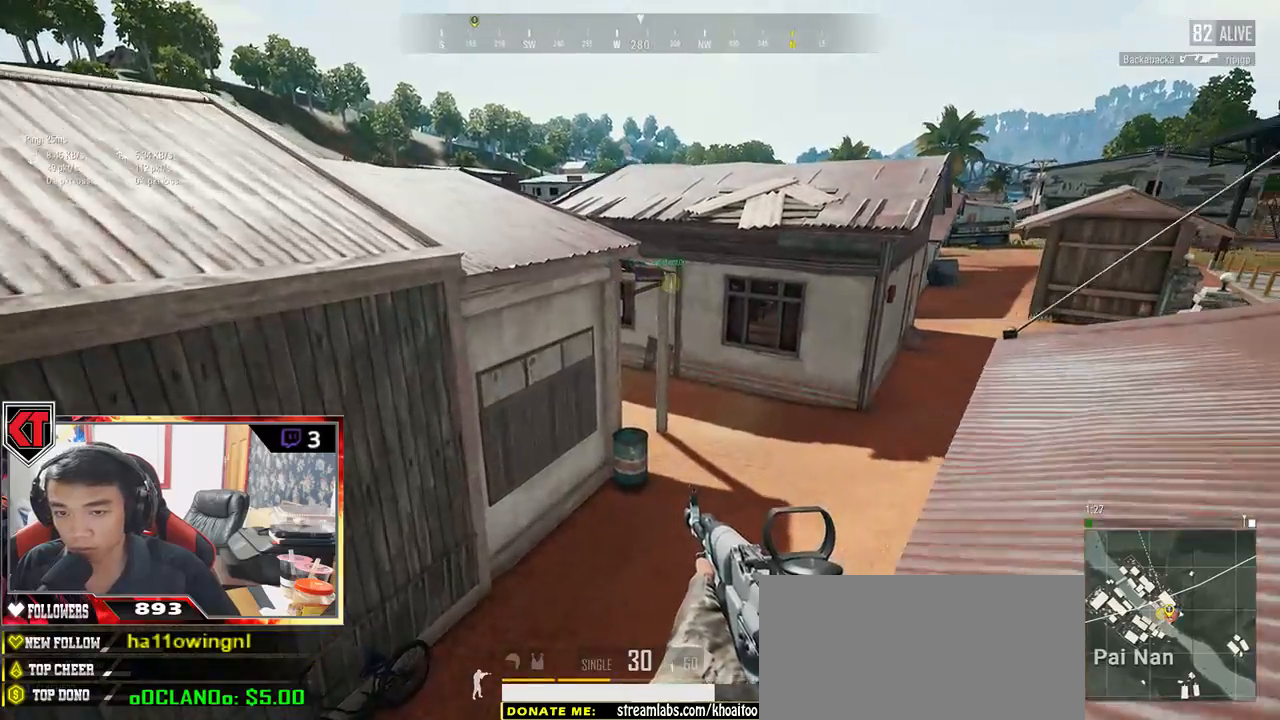
{"keys": ["shift", "w"], "mouse": [], "events": []}
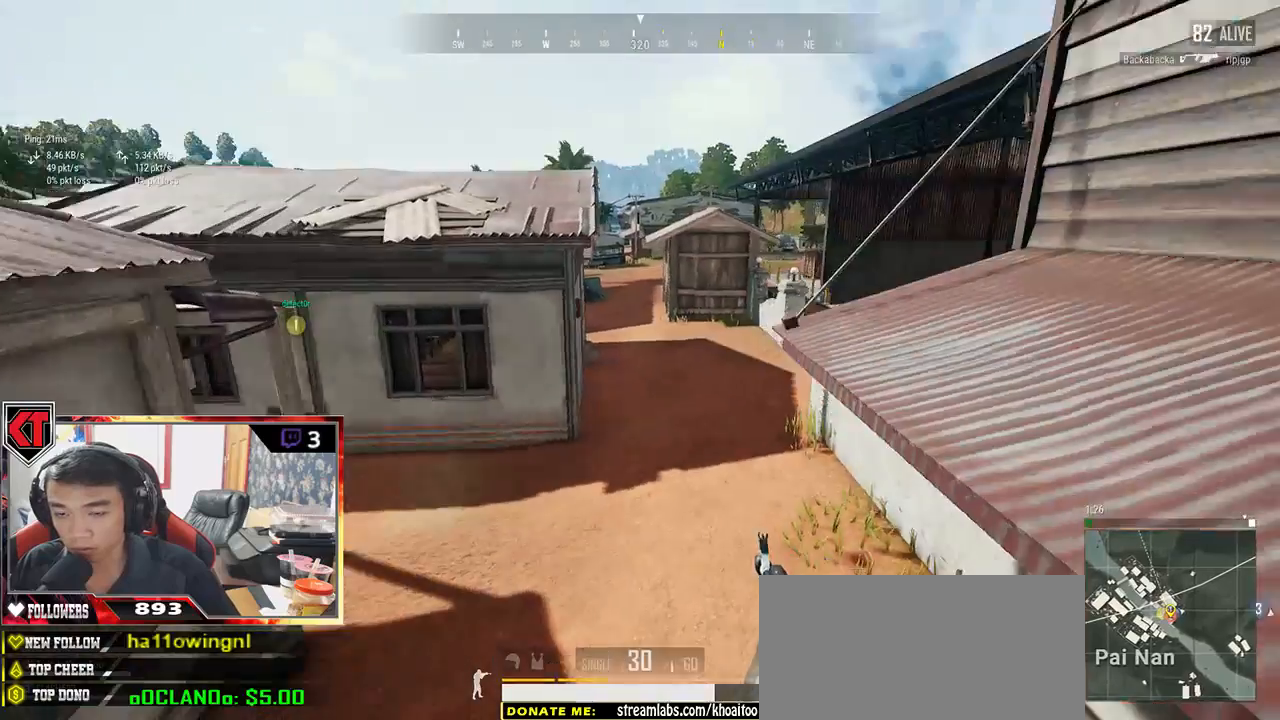
{"keys": ["shift", "w"], "mouse": [], "events": []}
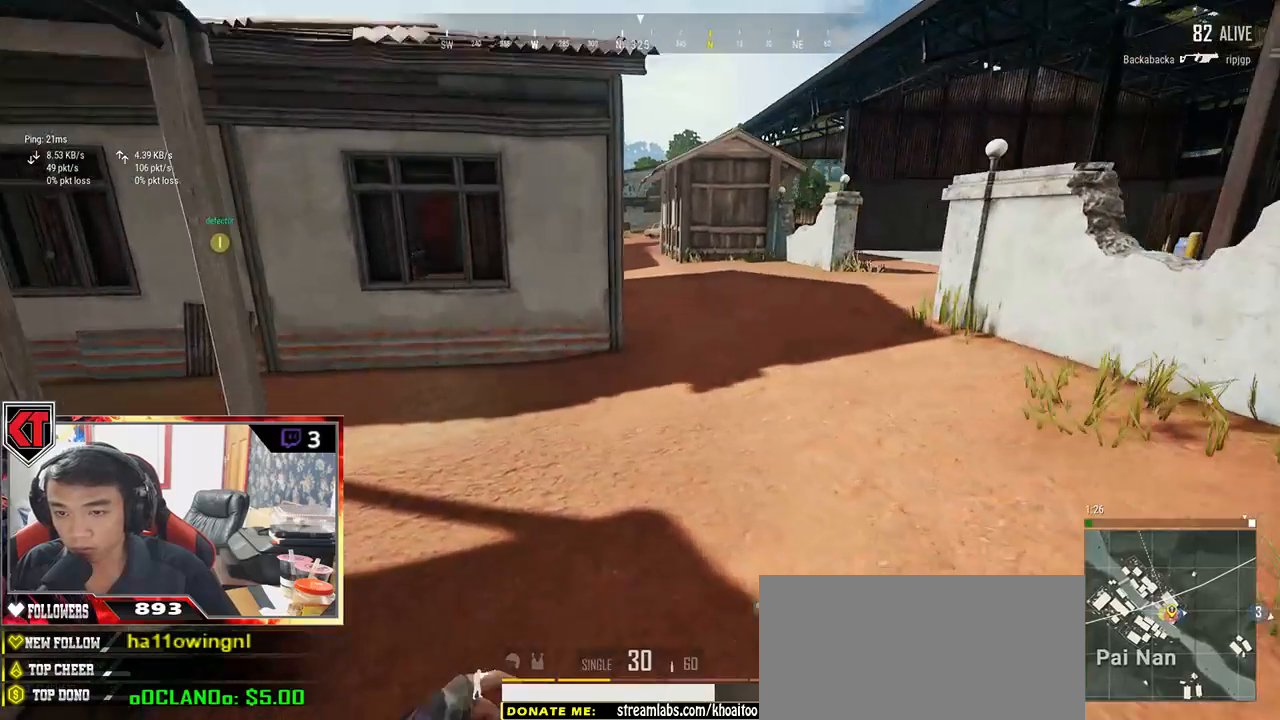
{"keys": ["shift", "w"], "mouse": [], "events": []}
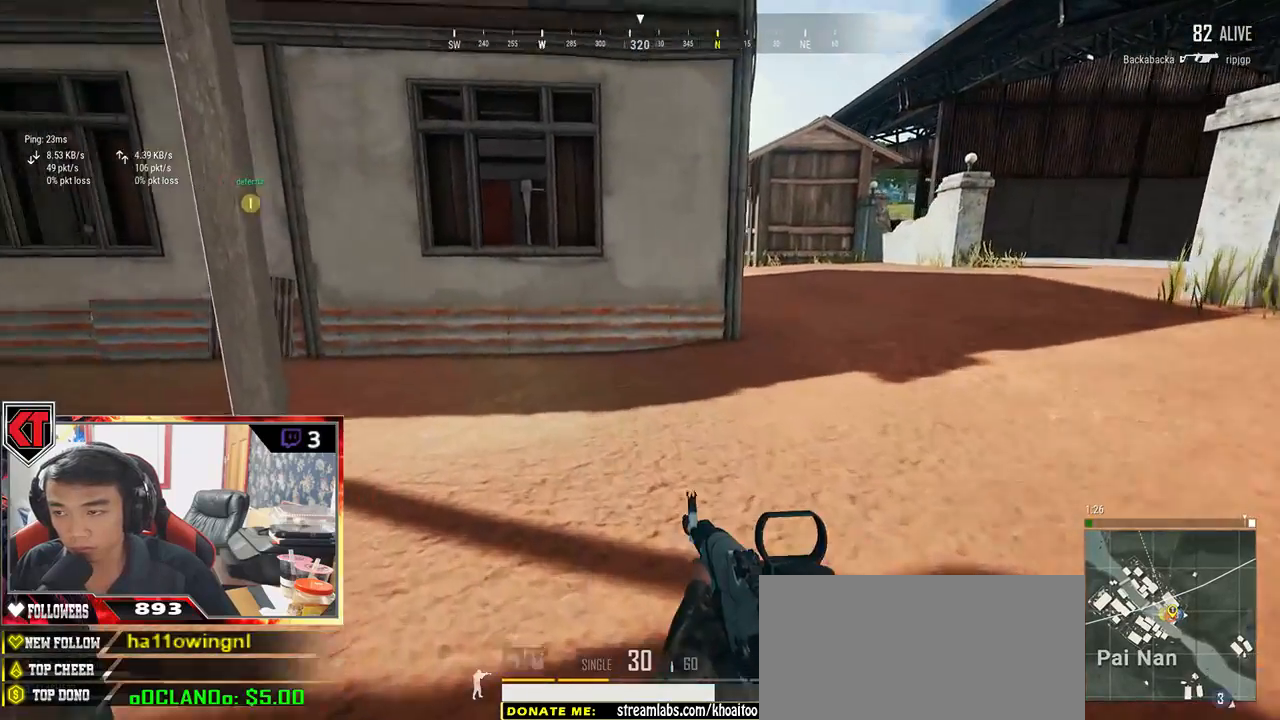
{"keys": ["d", "shift", "w"], "mouse": [], "events": [[167, "d", "down"]]}
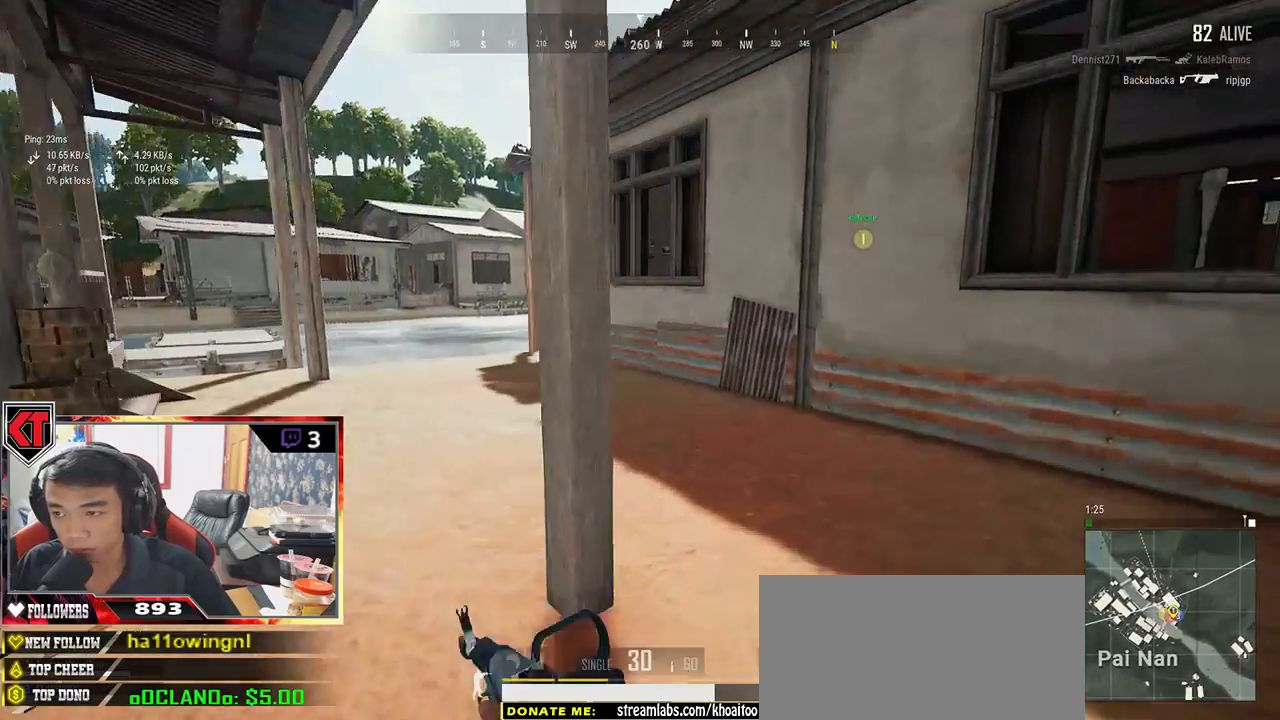
{"keys": ["w"], "mouse": [], "events": [[200, "d", "up"], [483, "shift", "up"]]}
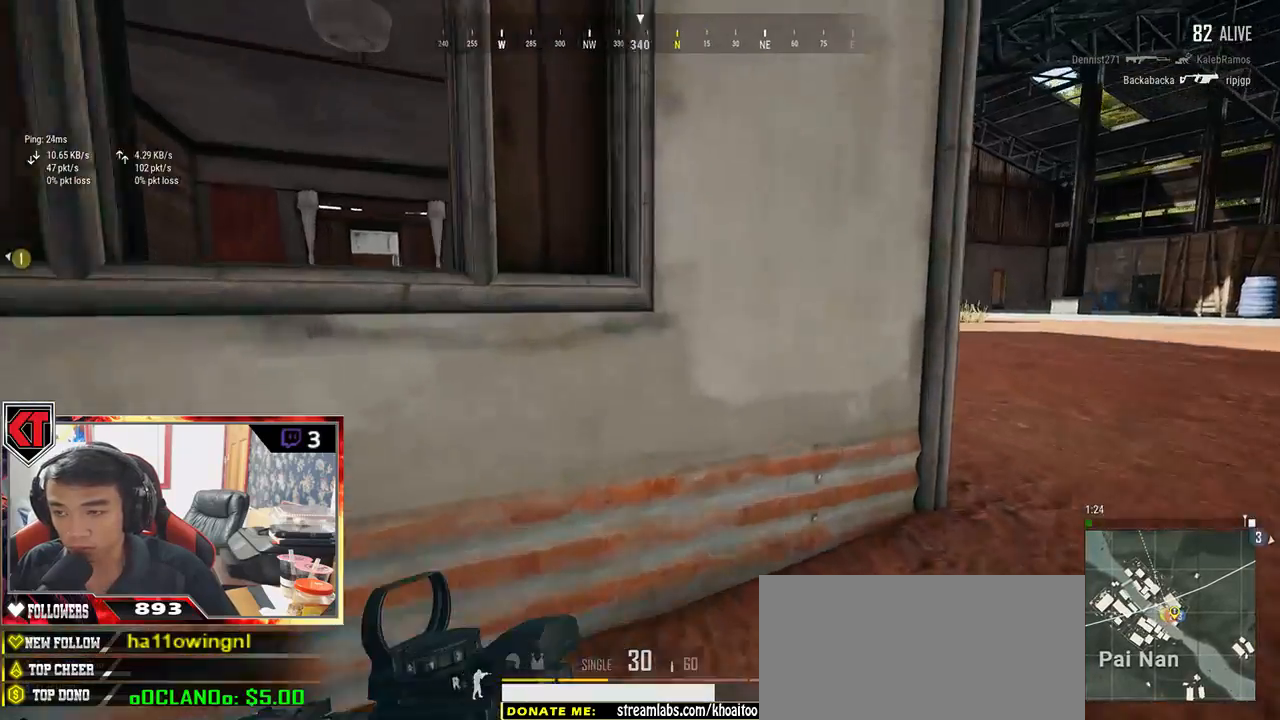
{"keys": ["w"], "mouse": [], "events": [[83, "c", "down"], [183, "c", "up"], [233, "c", "down"], [317, "c", "up"], [350, "c", "down"], [467, "c", "up"]]}
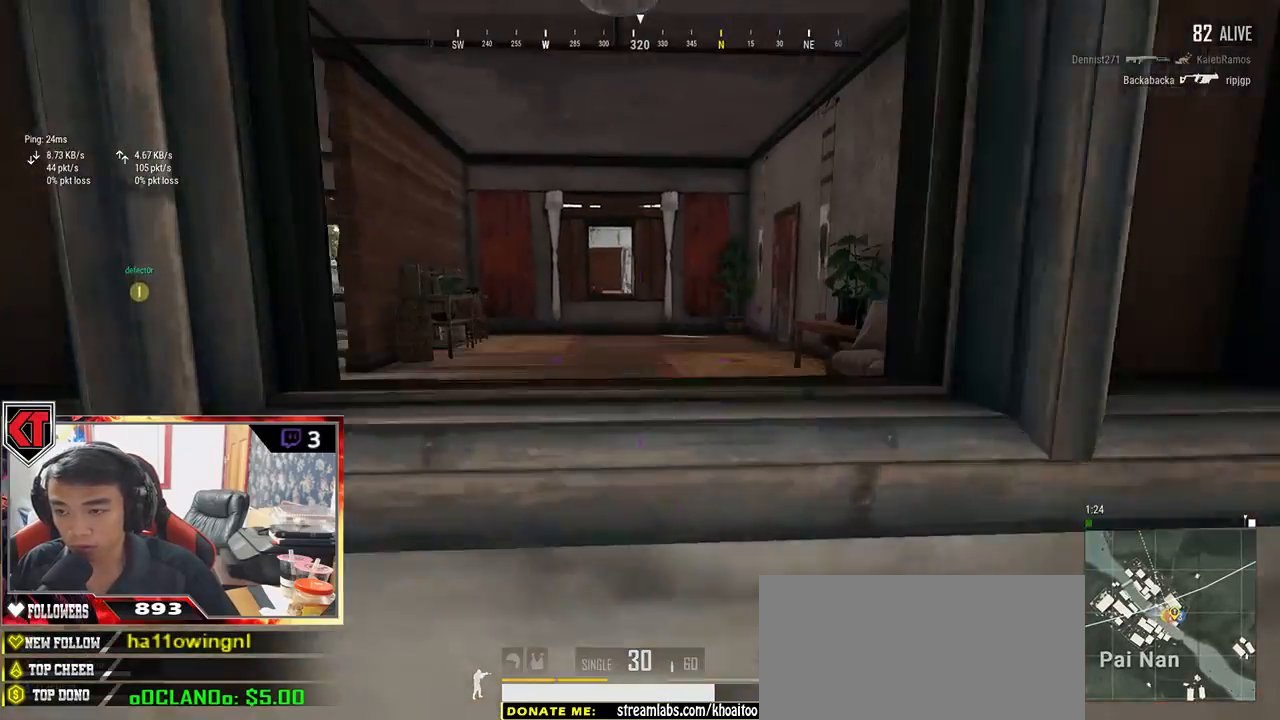
{"keys": ["w"], "mouse": [], "events": []}
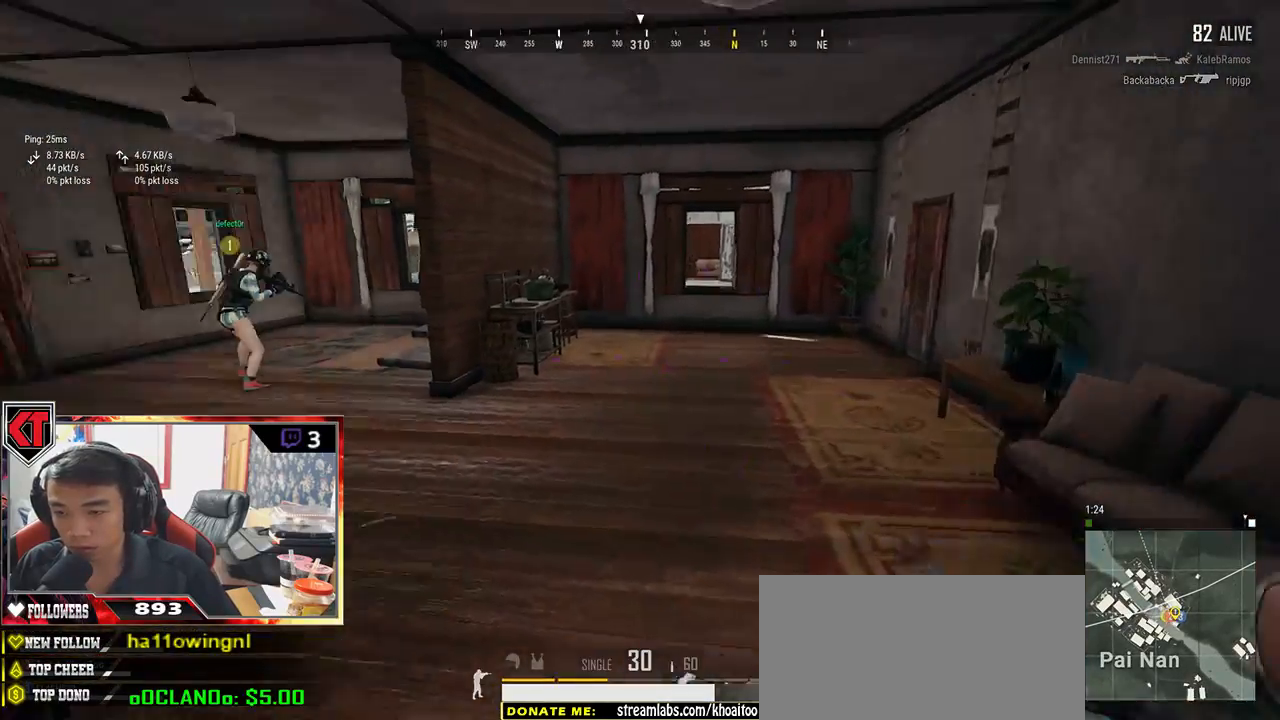
{"keys": ["w"], "mouse": [], "events": []}
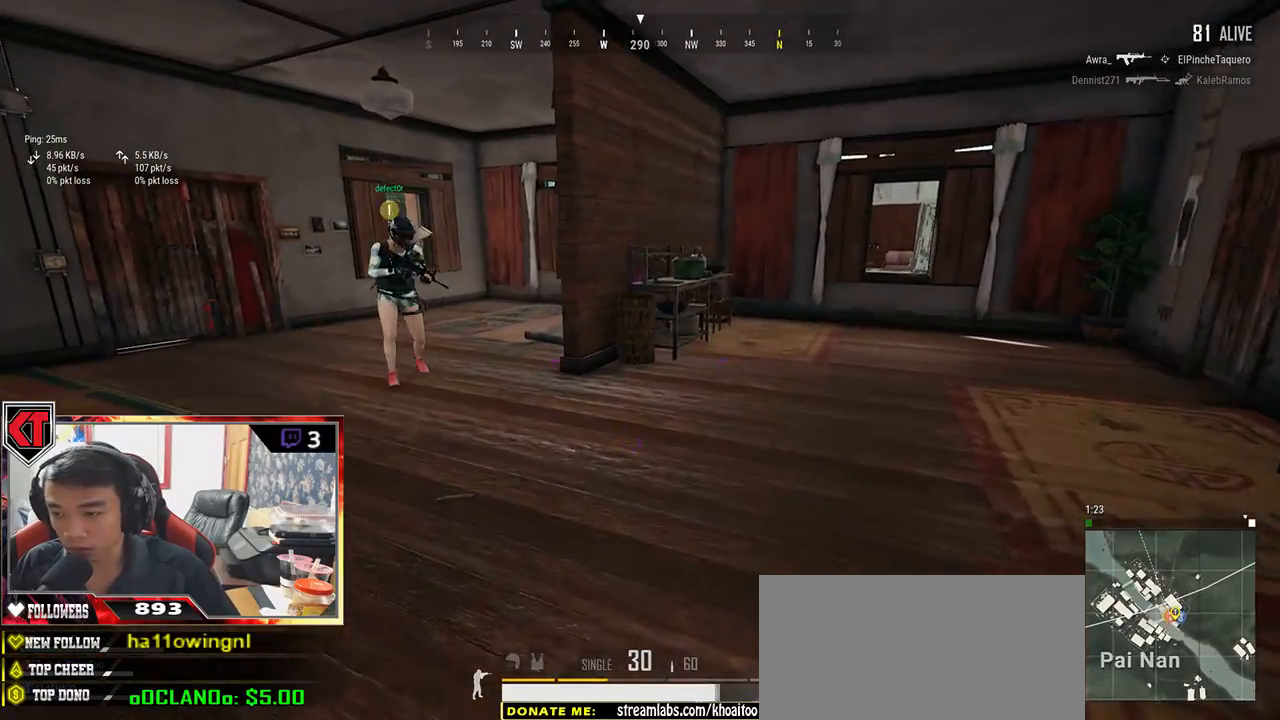
{"keys": ["w"], "mouse": [], "events": [[367, "a", "down"], [417, "a", "up"]]}
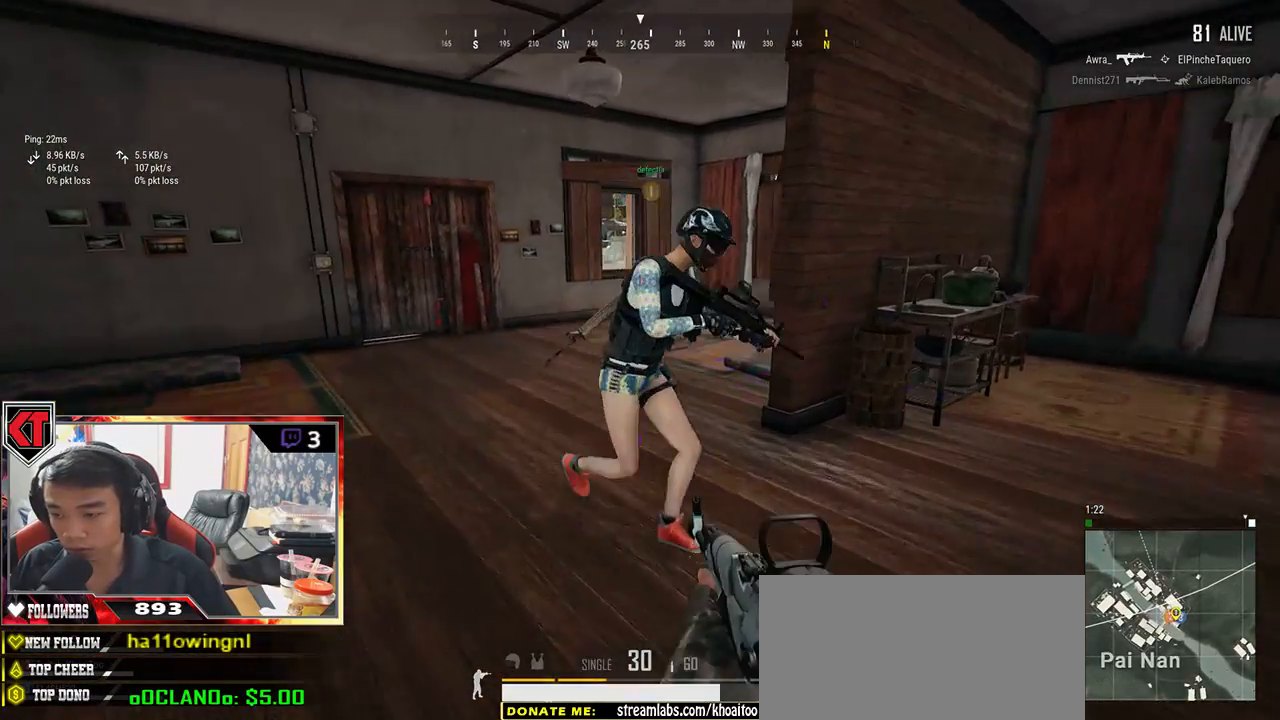
{"keys": ["w"], "mouse": [], "events": [[50, "tab", "down"], [133, "tab", "up"], [217, "tab", "down"], [300, "tab", "up"]]}